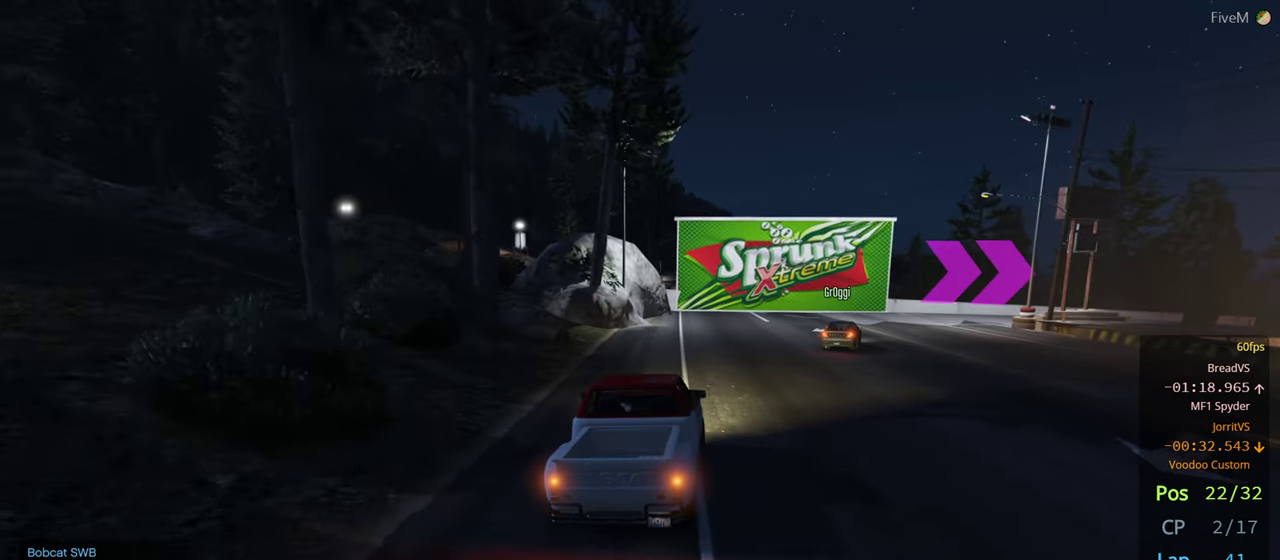
Gameplay with a controller (Xbox layout); each line is a JSON object with the inputs held at the frame after it. "events" lists button and stick changes between this image and that frame as [ms after this image, input, new state], when the widget could be followed in between. Not read: R2.
{"buttons": ["L2"], "left_stick": "right", "right_stick": "center", "events": [[184, "L2", "up"], [384, "L2", "down"]]}
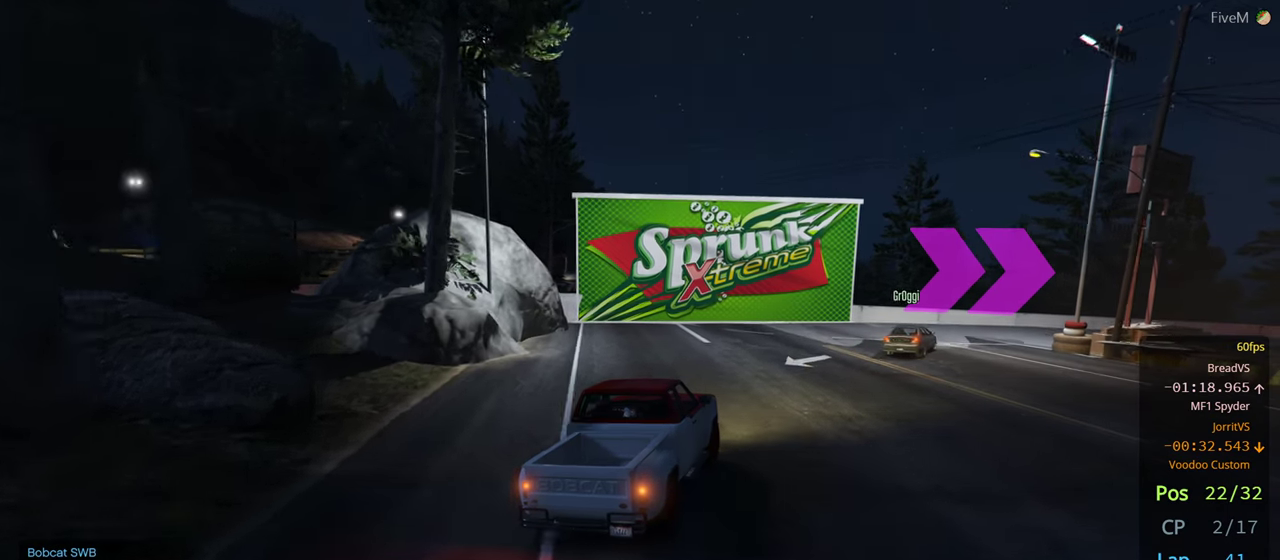
{"buttons": ["L2"], "left_stick": "right", "right_stick": "center", "events": []}
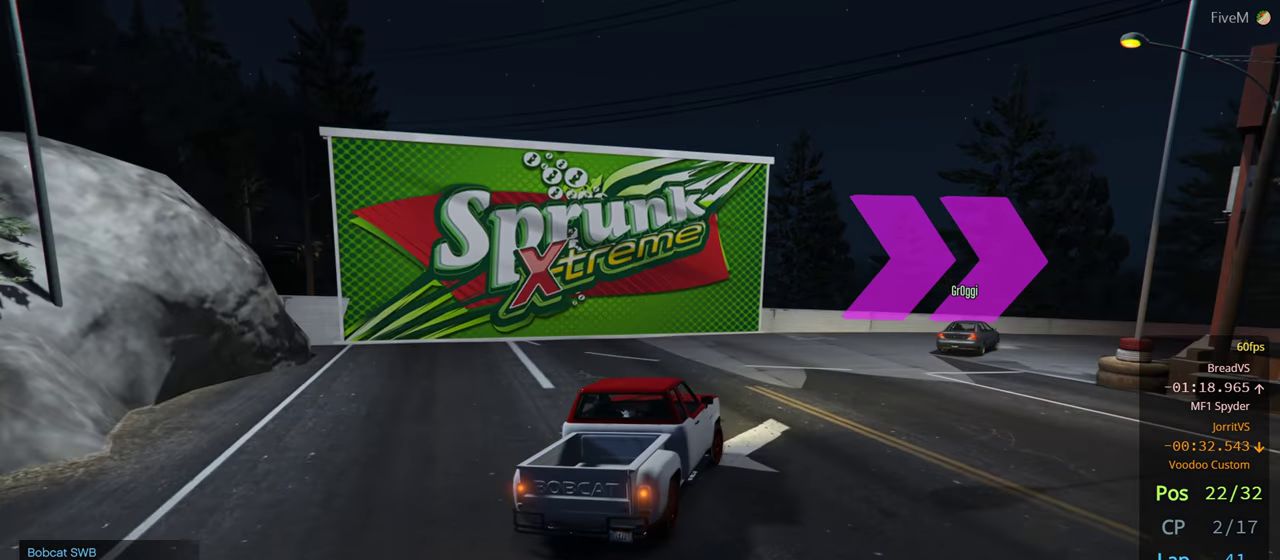
{"buttons": [], "left_stick": "right", "right_stick": "center", "events": [[100, "L2", "up"]]}
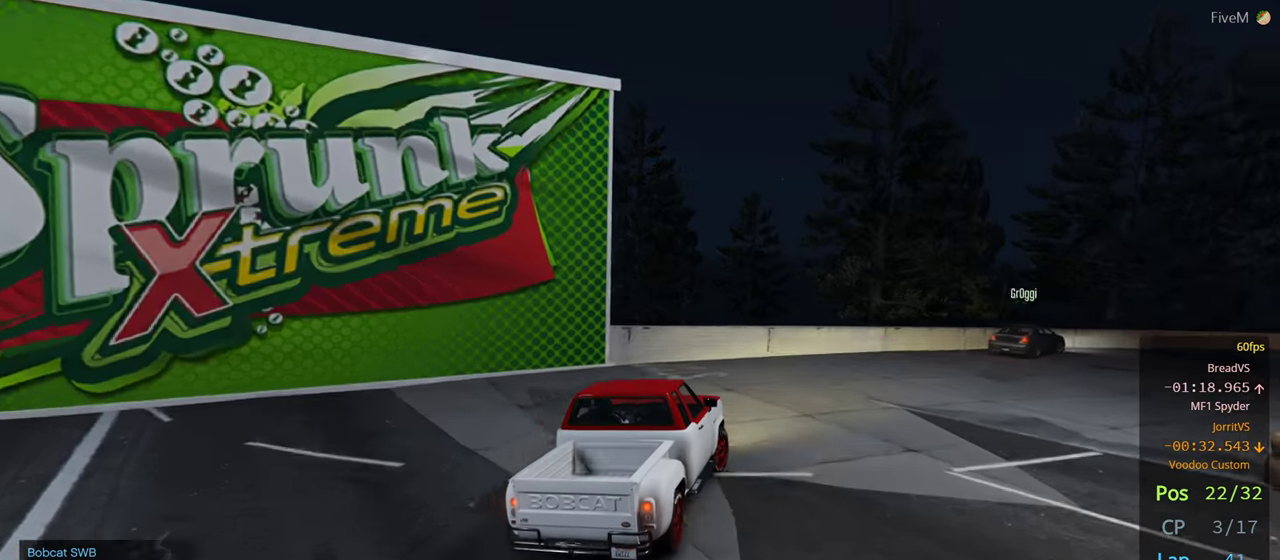
{"buttons": [], "left_stick": "right", "right_stick": "down-right", "events": [[150, "right_stick", "down-right"]]}
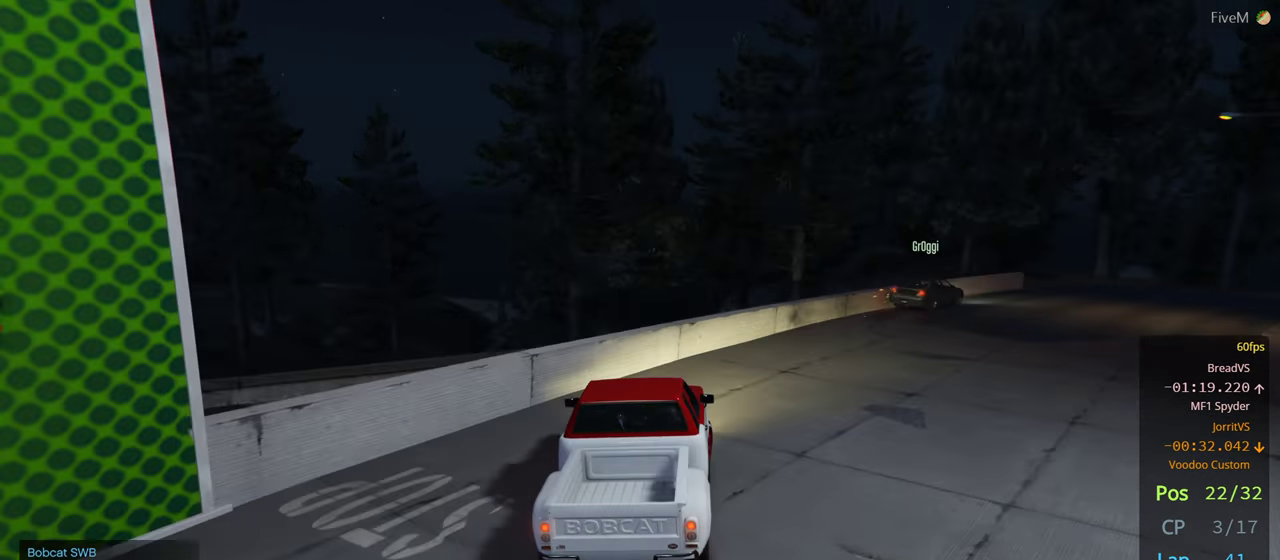
{"buttons": [], "left_stick": "center", "right_stick": "down-right", "events": [[467, "left_stick", "center"]]}
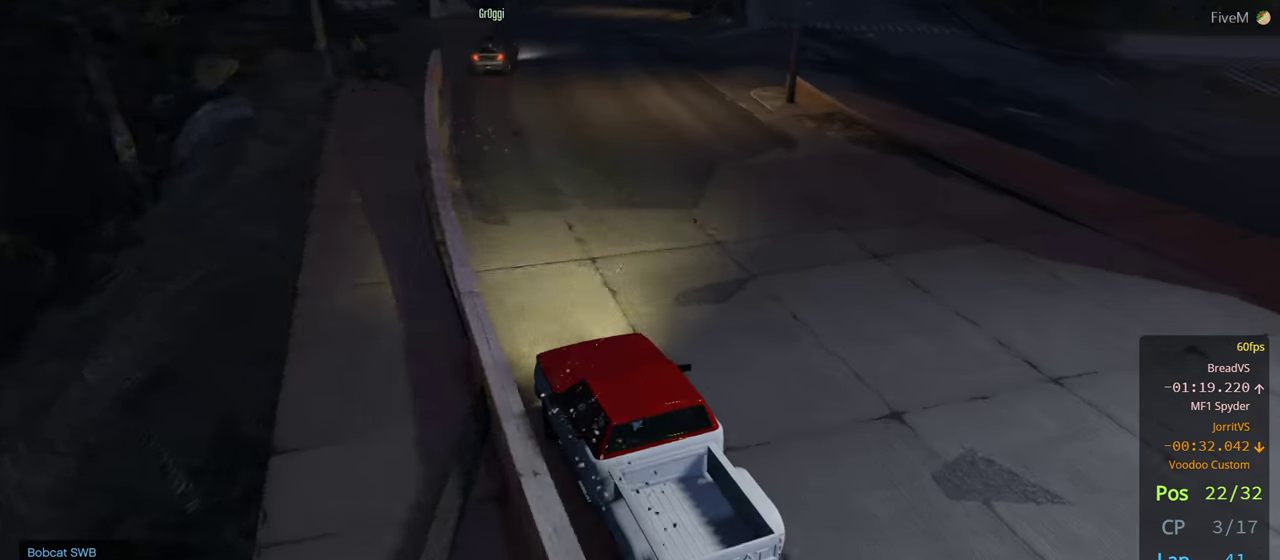
{"buttons": [], "left_stick": "center", "right_stick": "center", "events": [[417, "right_stick", "center"]]}
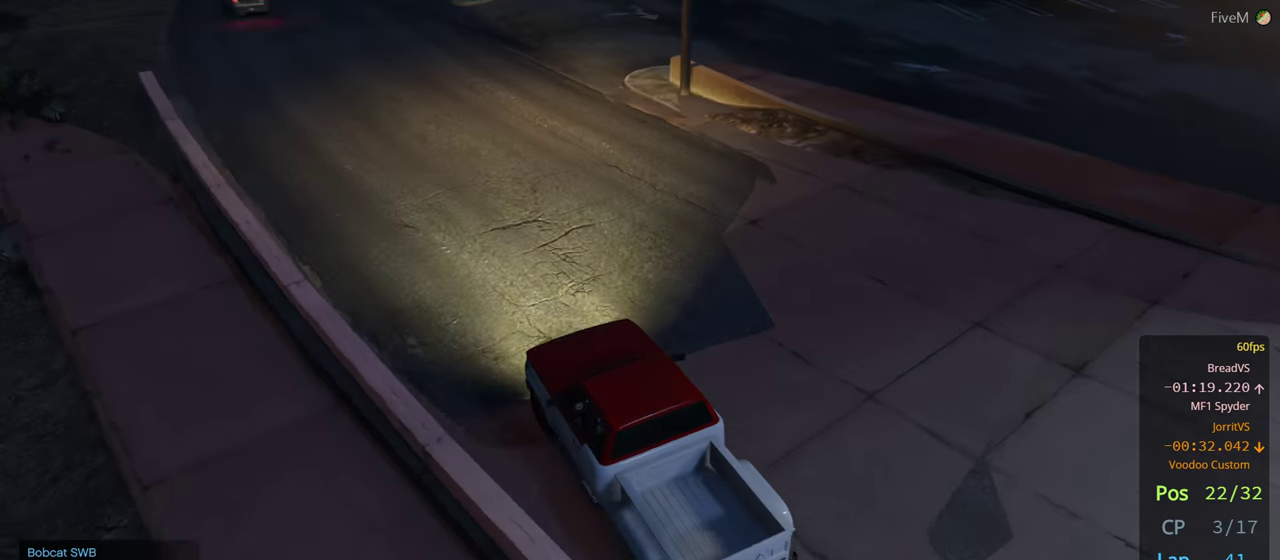
{"buttons": [], "left_stick": "center", "right_stick": "center", "events": []}
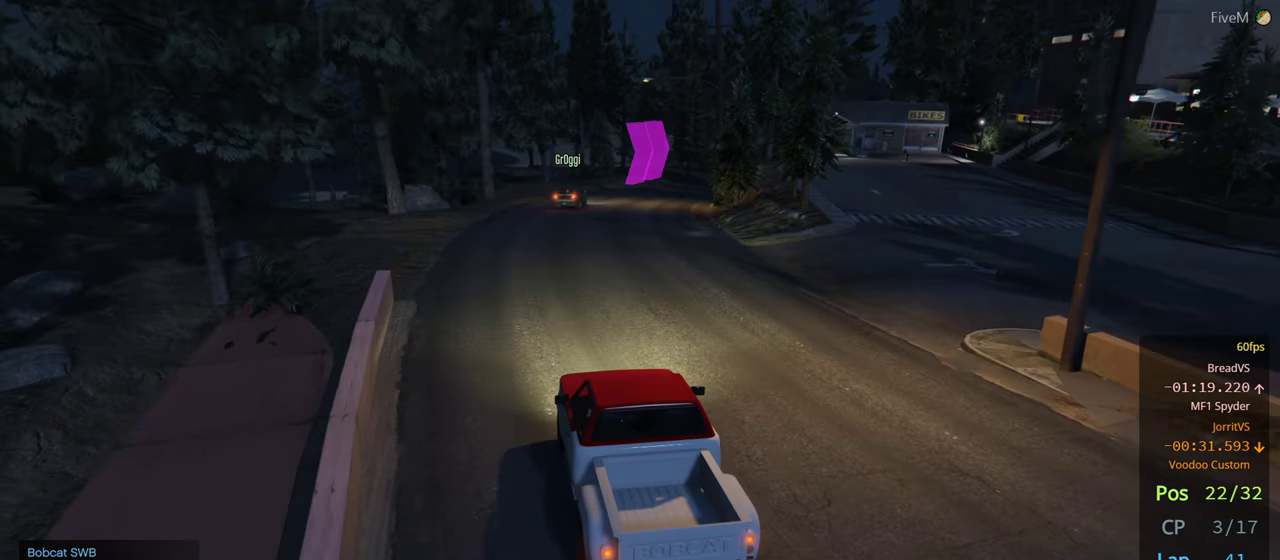
{"buttons": [], "left_stick": "right", "right_stick": "center", "events": [[417, "left_stick", "right"]]}
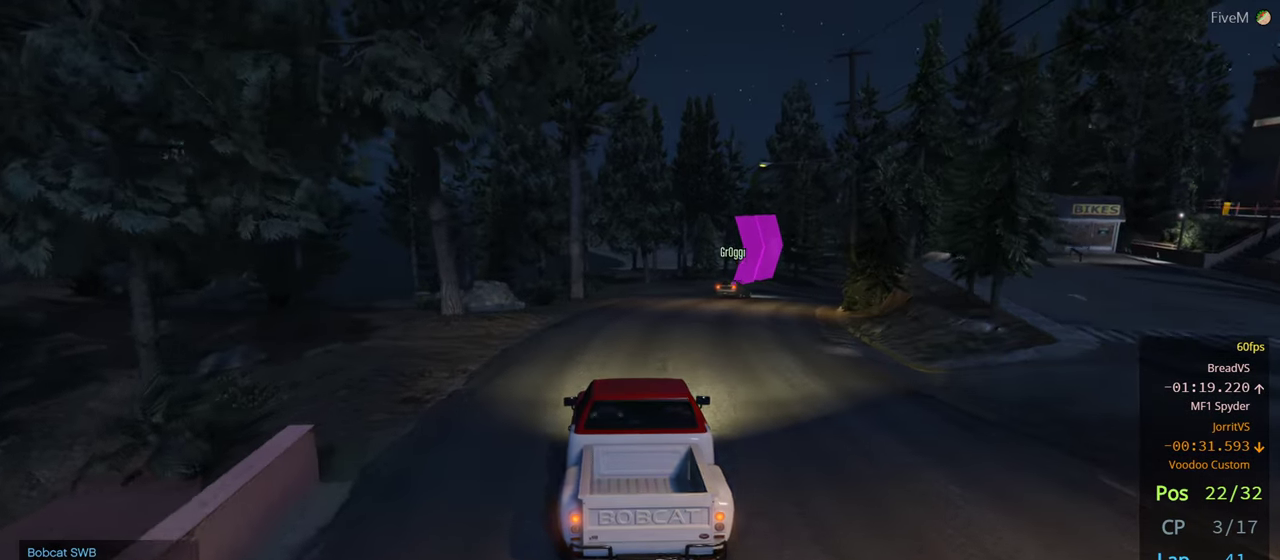
{"buttons": [], "left_stick": "right", "right_stick": "center", "events": [[100, "left_stick", "center"], [167, "left_stick", "right"]]}
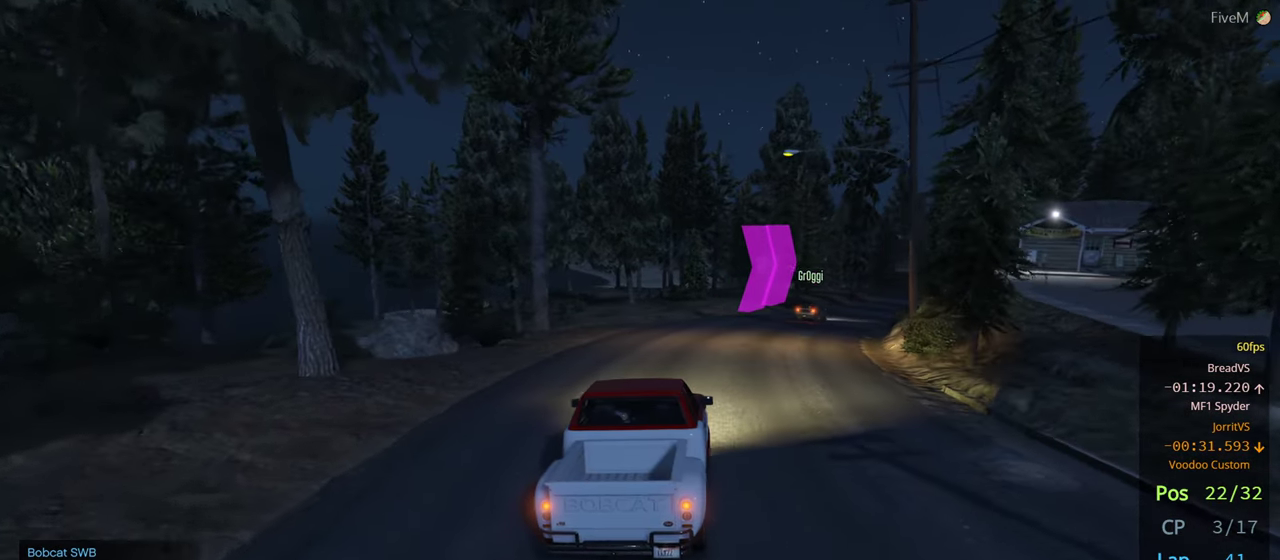
{"buttons": [], "left_stick": "right", "right_stick": "center", "events": [[300, "left_stick", "center"], [417, "left_stick", "right"]]}
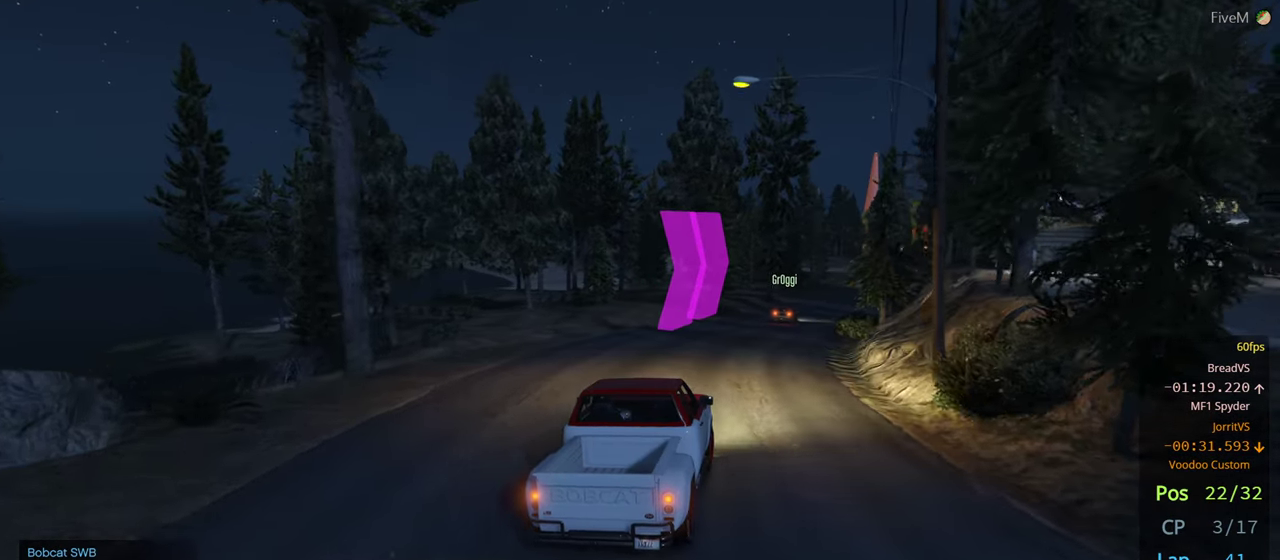
{"buttons": [], "left_stick": "center", "right_stick": "center", "events": [[50, "left_stick", "center"]]}
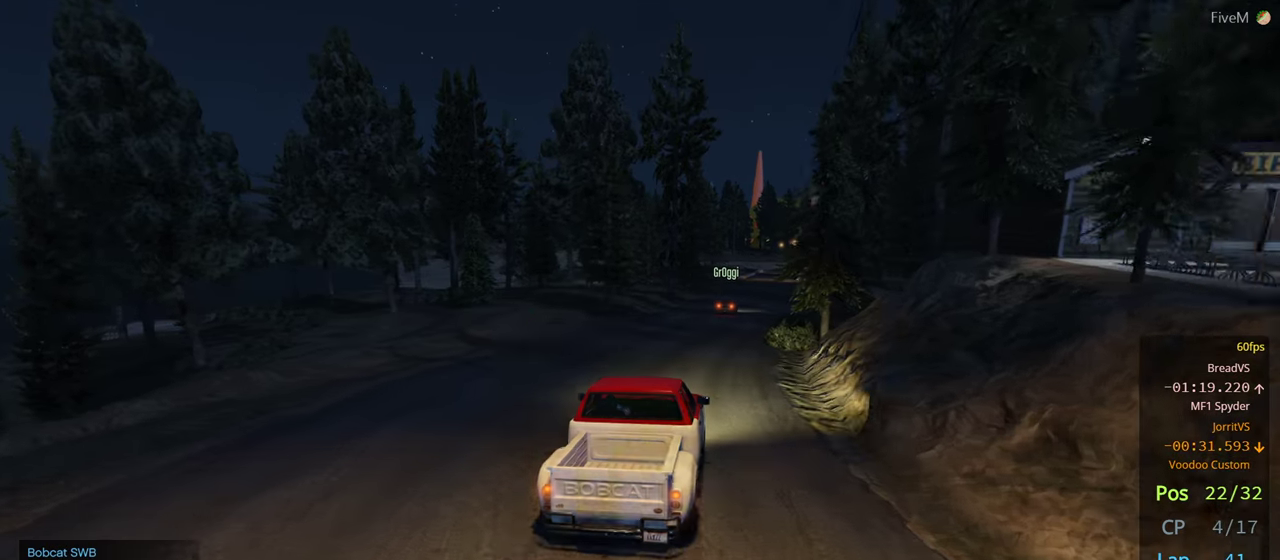
{"buttons": [], "left_stick": "center", "right_stick": "center", "events": [[33, "left_stick", "right"], [166, "left_stick", "center"], [300, "left_stick", "right"], [500, "left_stick", "center"]]}
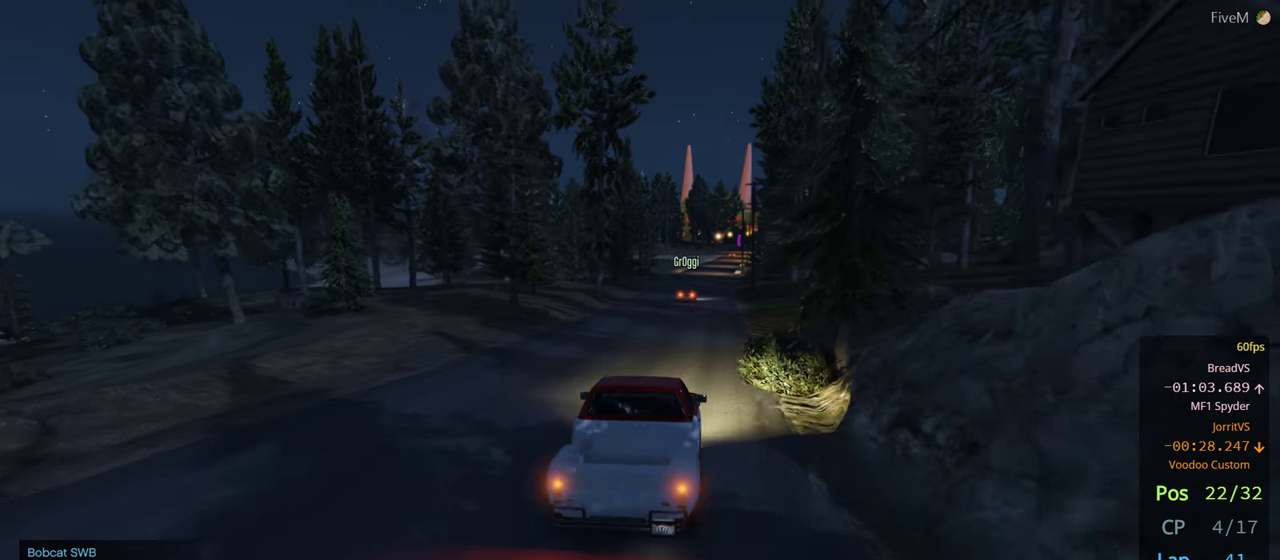
{"buttons": [], "left_stick": "center", "right_stick": "center", "events": []}
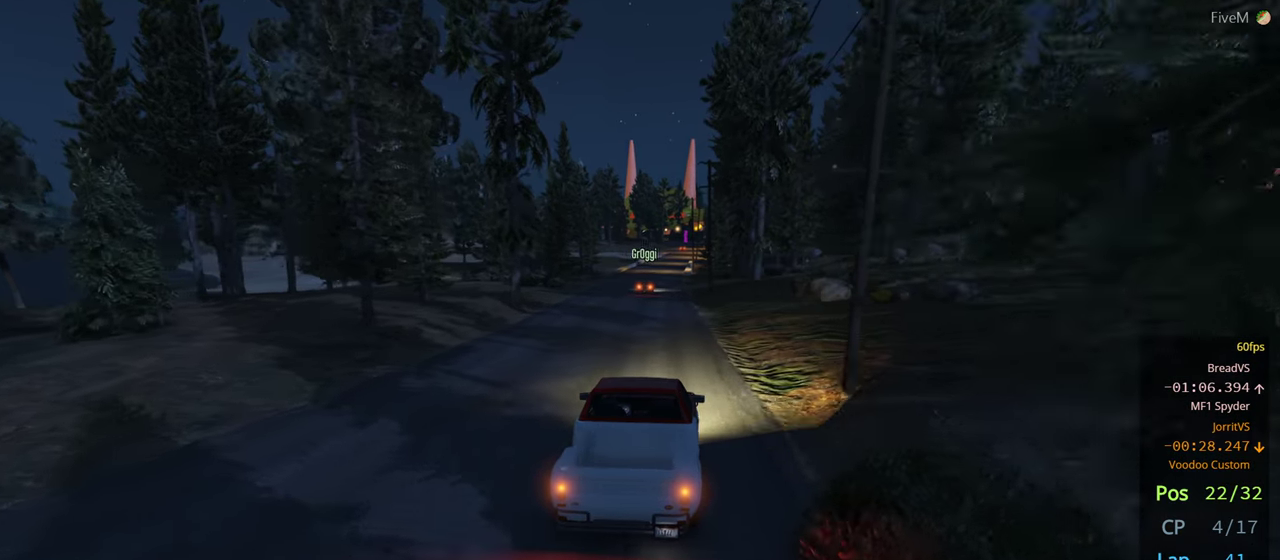
{"buttons": [], "left_stick": "left", "right_stick": "center", "events": [[466, "left_stick", "left"]]}
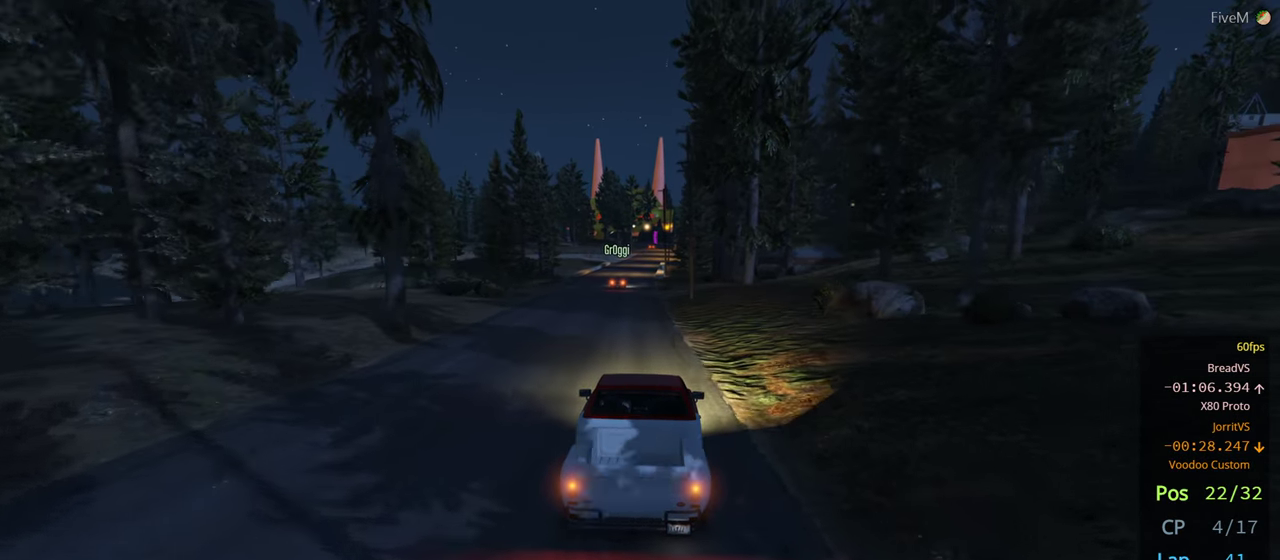
{"buttons": [], "left_stick": "center", "right_stick": "center", "events": [[83, "left_stick", "center"], [283, "left_stick", "left"], [416, "left_stick", "center"]]}
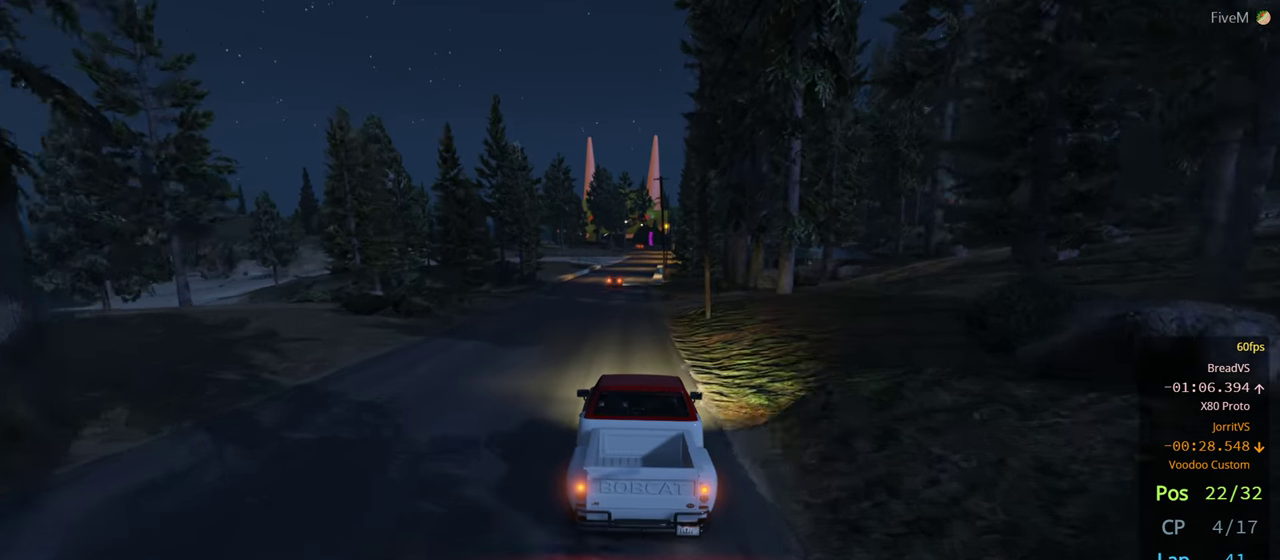
{"buttons": [], "left_stick": "center", "right_stick": "center", "events": [[116, "left_stick", "right"], [200, "left_stick", "center"]]}
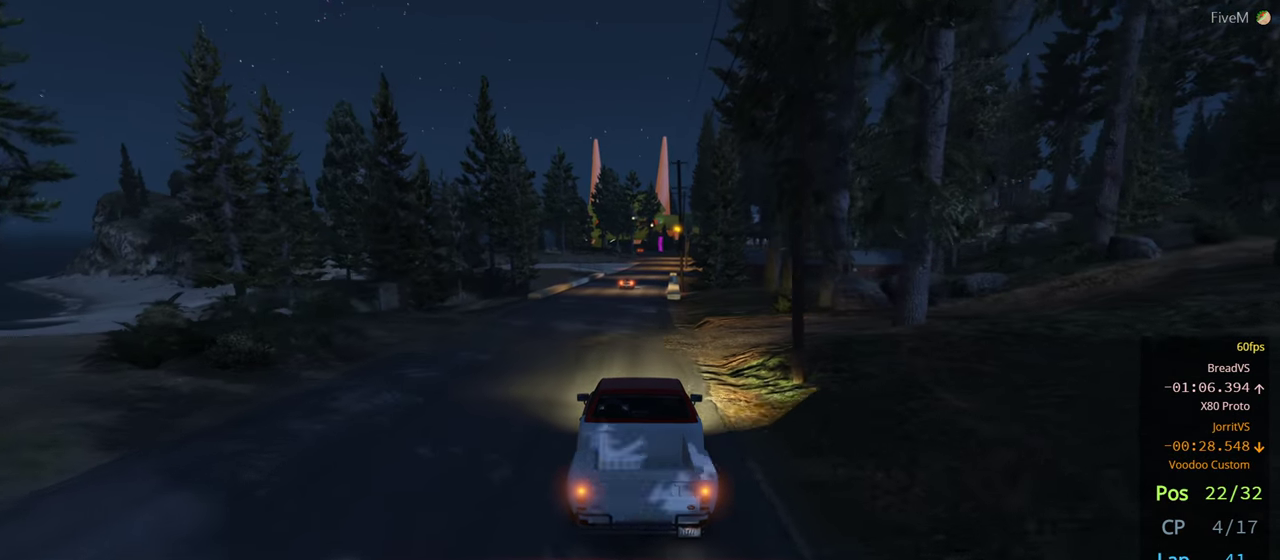
{"buttons": [], "left_stick": "center", "right_stick": "center", "events": [[66, "left_stick", "right"], [200, "left_stick", "center"]]}
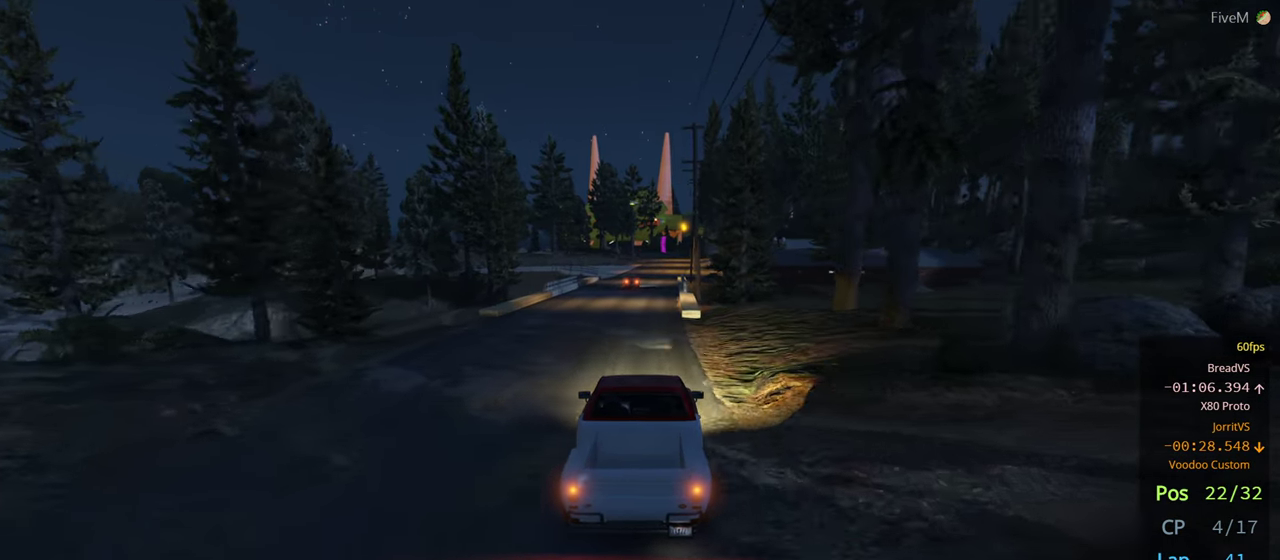
{"buttons": [], "left_stick": "center", "right_stick": "center", "events": []}
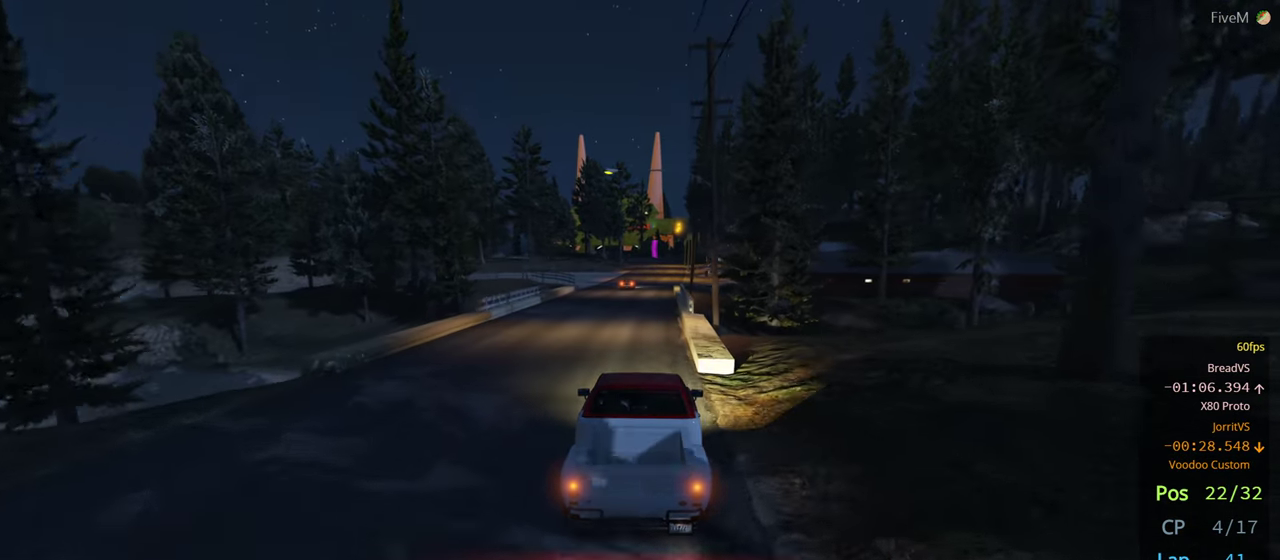
{"buttons": [], "left_stick": "center", "right_stick": "center", "events": []}
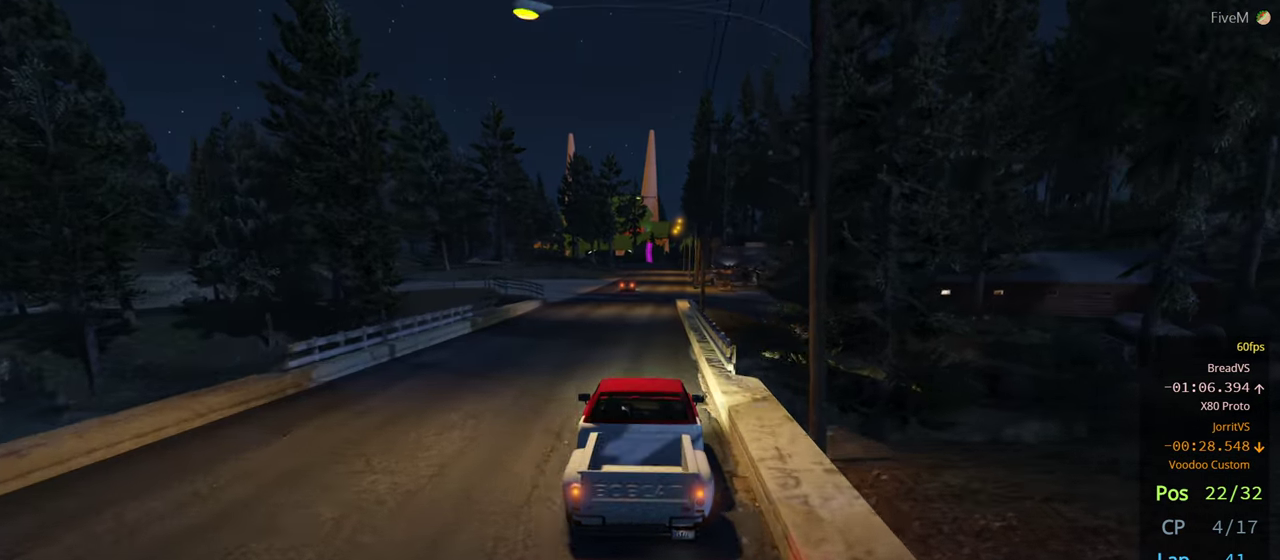
{"buttons": [], "left_stick": "center", "right_stick": "center", "events": [[133, "left_stick", "right"], [250, "left_stick", "center"]]}
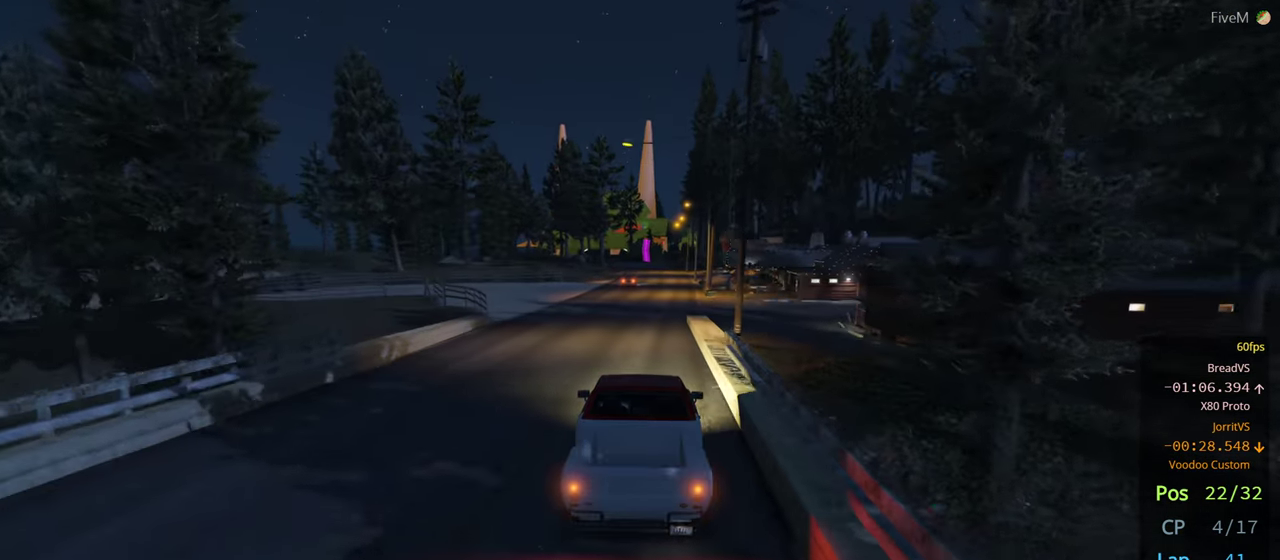
{"buttons": [], "left_stick": "center", "right_stick": "center", "events": [[33, "left_stick", "right"], [183, "left_stick", "center"], [333, "left_stick", "right"], [417, "left_stick", "center"]]}
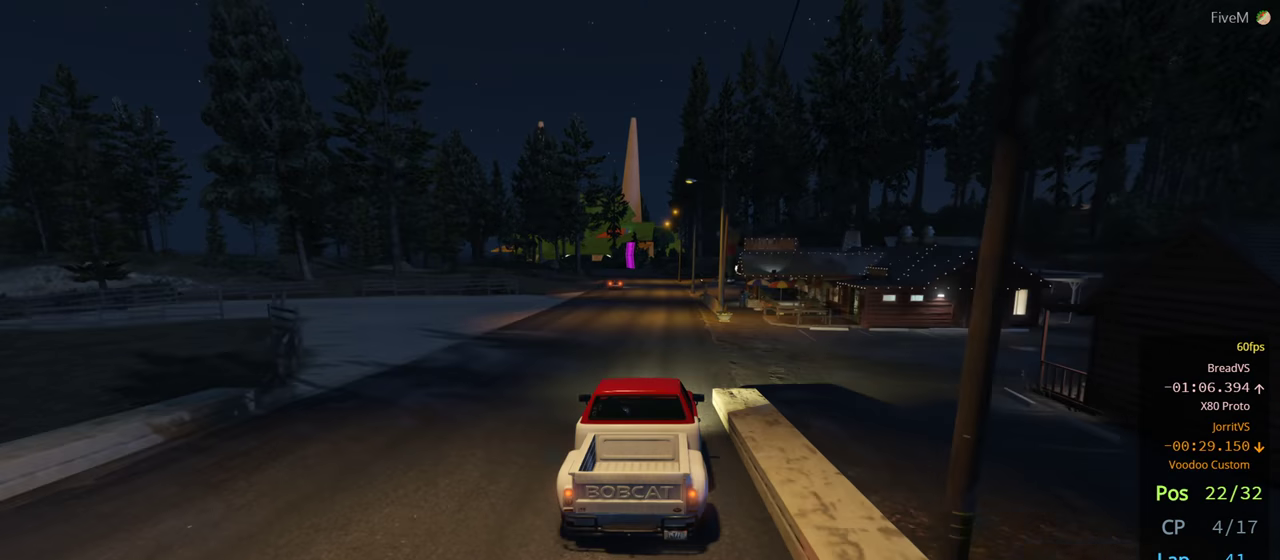
{"buttons": [], "left_stick": "center", "right_stick": "center", "events": [[300, "left_stick", "left"], [450, "left_stick", "center"]]}
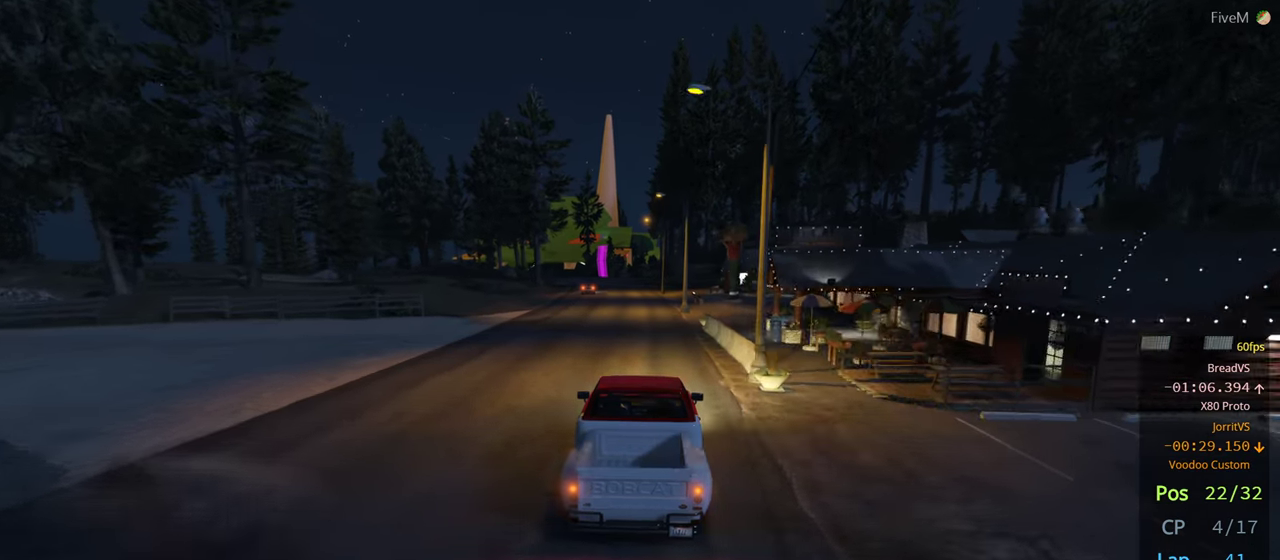
{"buttons": [], "left_stick": "left", "right_stick": "center", "events": [[150, "left_stick", "left"], [267, "left_stick", "center"], [500, "left_stick", "left"]]}
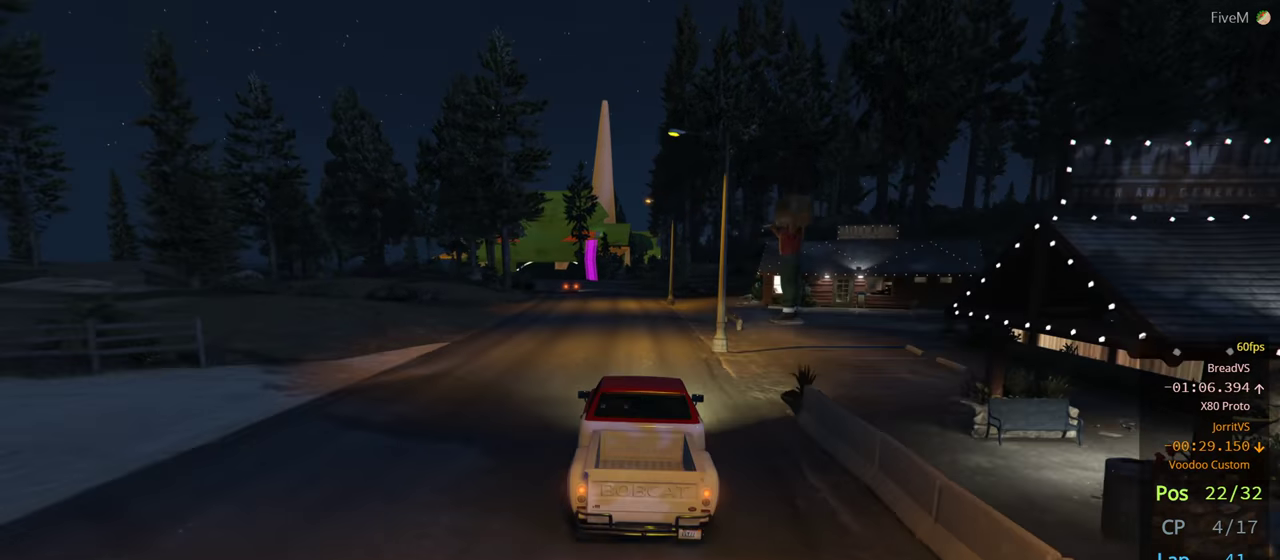
{"buttons": [], "left_stick": "left", "right_stick": "center", "events": [[83, "left_stick", "center"], [400, "left_stick", "left"]]}
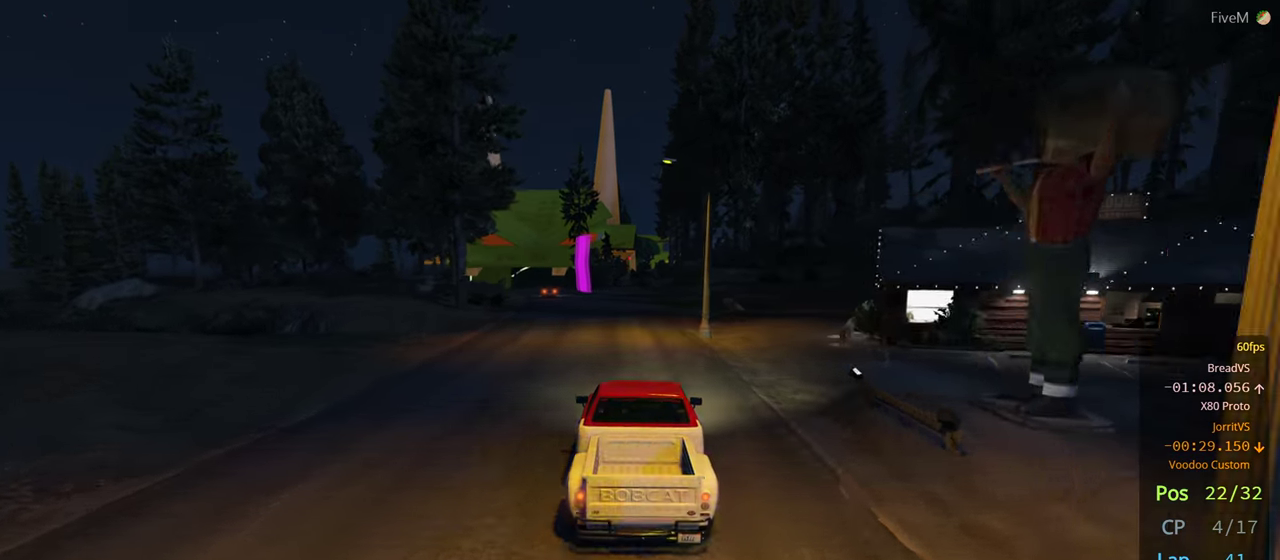
{"buttons": [], "left_stick": "left", "right_stick": "center", "events": [[17, "left_stick", "center"], [167, "left_stick", "left"], [283, "left_stick", "center"], [350, "left_stick", "left"]]}
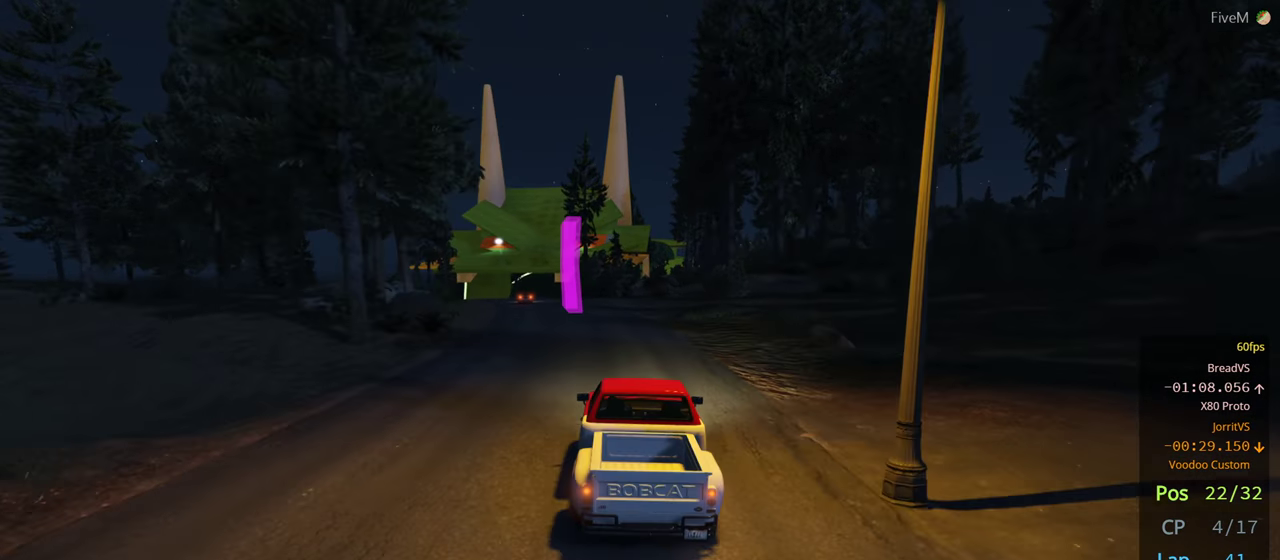
{"buttons": [], "left_stick": "left", "right_stick": "center", "events": [[33, "left_stick", "center"], [117, "left_stick", "left"], [233, "left_stick", "center"], [350, "left_stick", "left"]]}
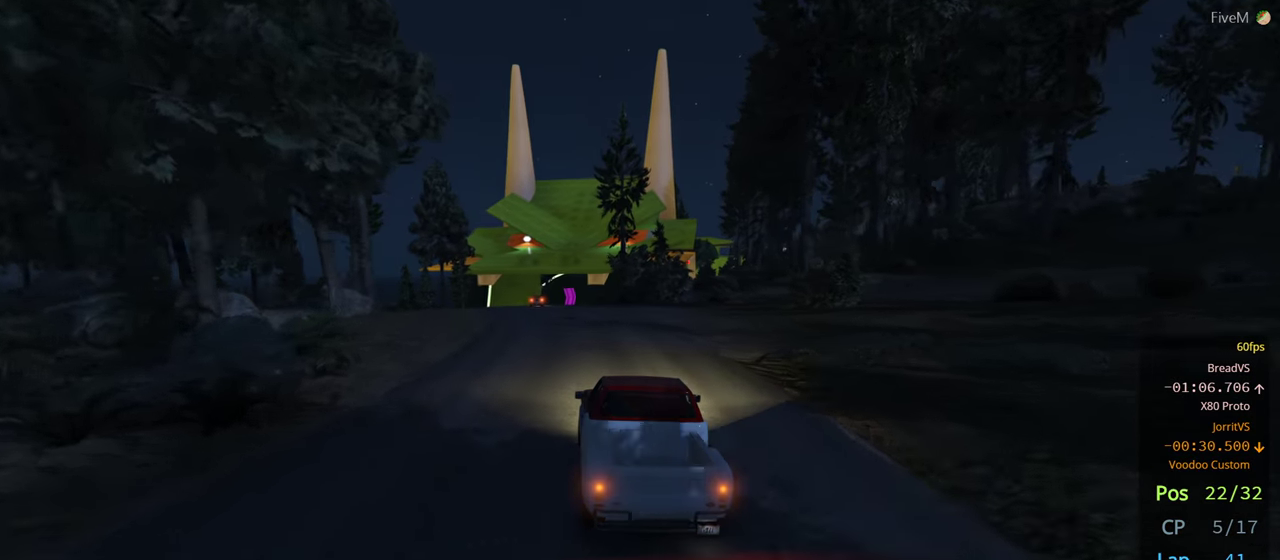
{"buttons": [], "left_stick": "center", "right_stick": "center", "events": [[217, "left_stick", "center"]]}
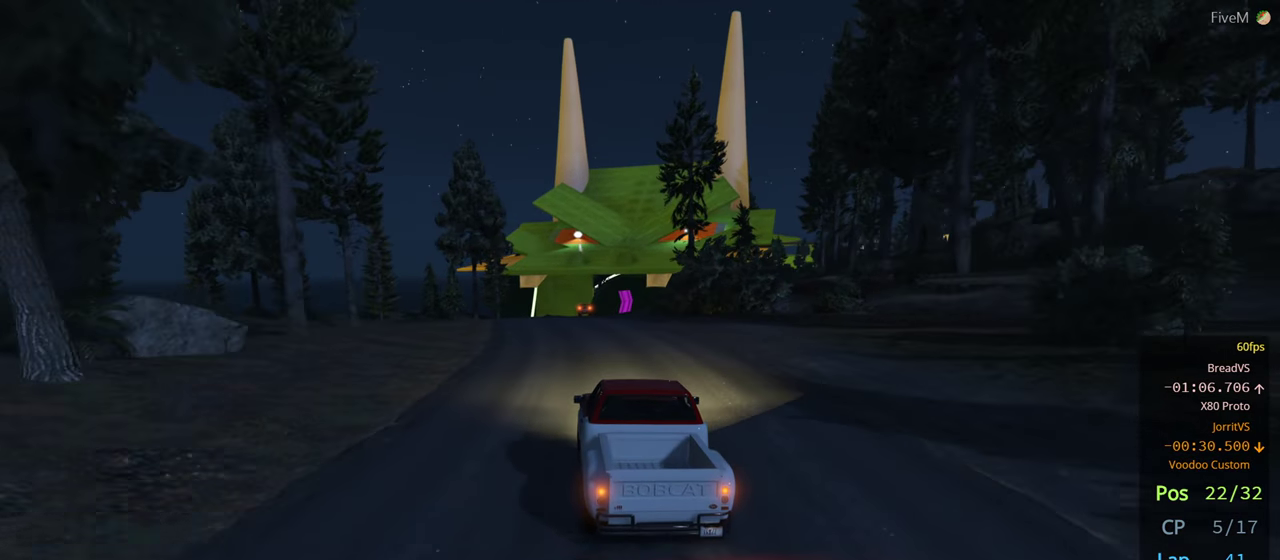
{"buttons": [], "left_stick": "center", "right_stick": "center", "events": []}
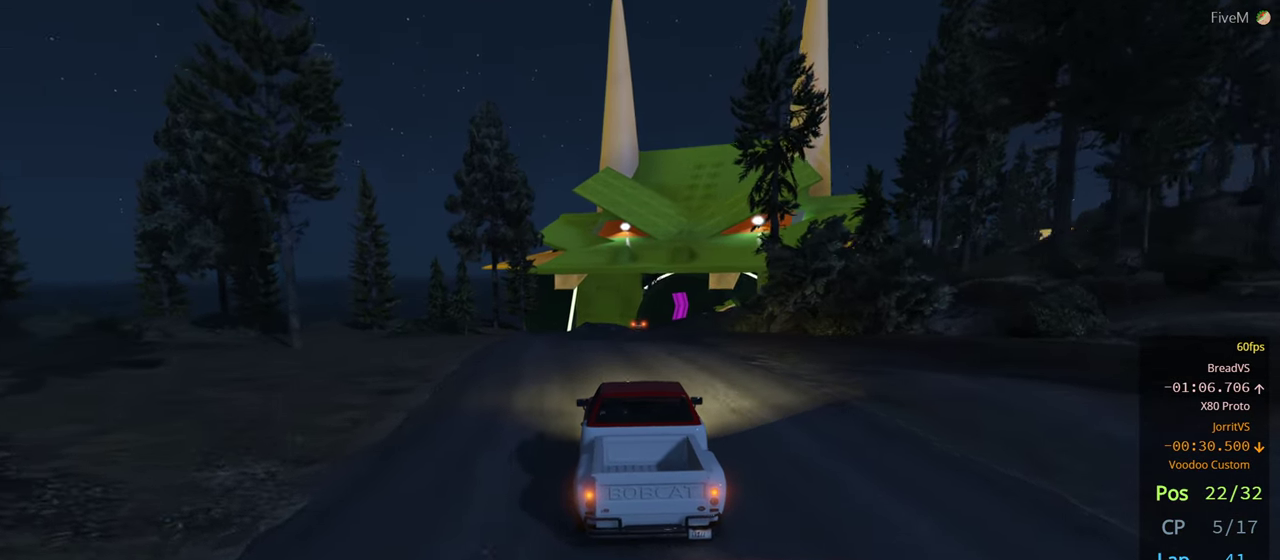
{"buttons": [], "left_stick": "center", "right_stick": "center", "events": [[33, "left_stick", "right"], [167, "DPAD_RIGHT", "down"], [167, "left_stick", "center"], [233, "DPAD_RIGHT", "up"], [383, "left_stick", "right"], [500, "left_stick", "center"]]}
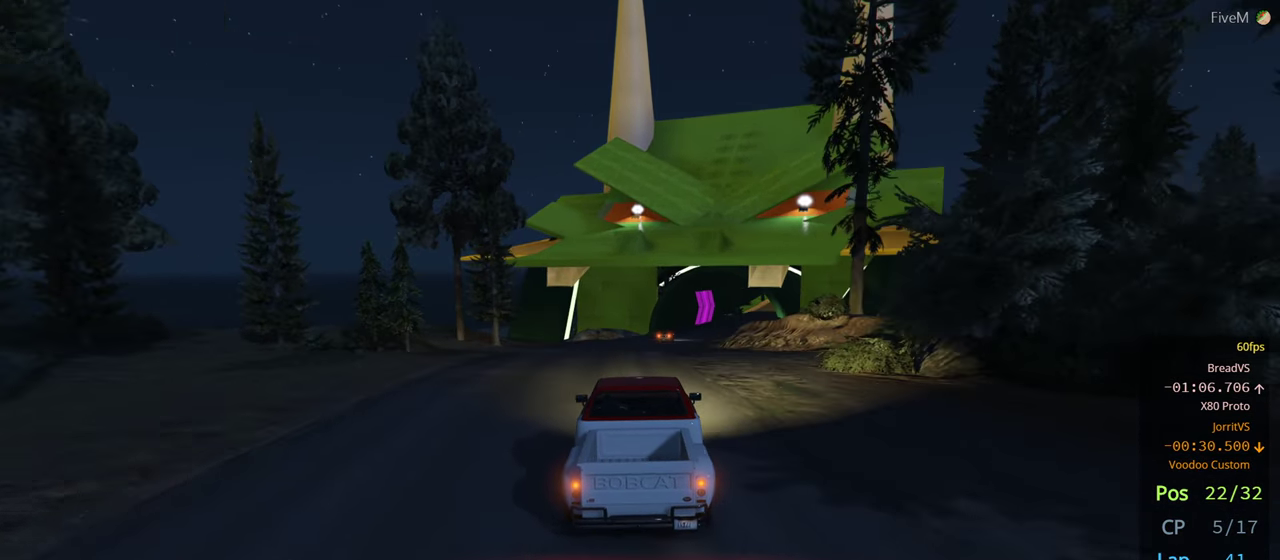
{"buttons": [], "left_stick": "center", "right_stick": "center", "events": [[267, "left_stick", "right"], [467, "left_stick", "center"]]}